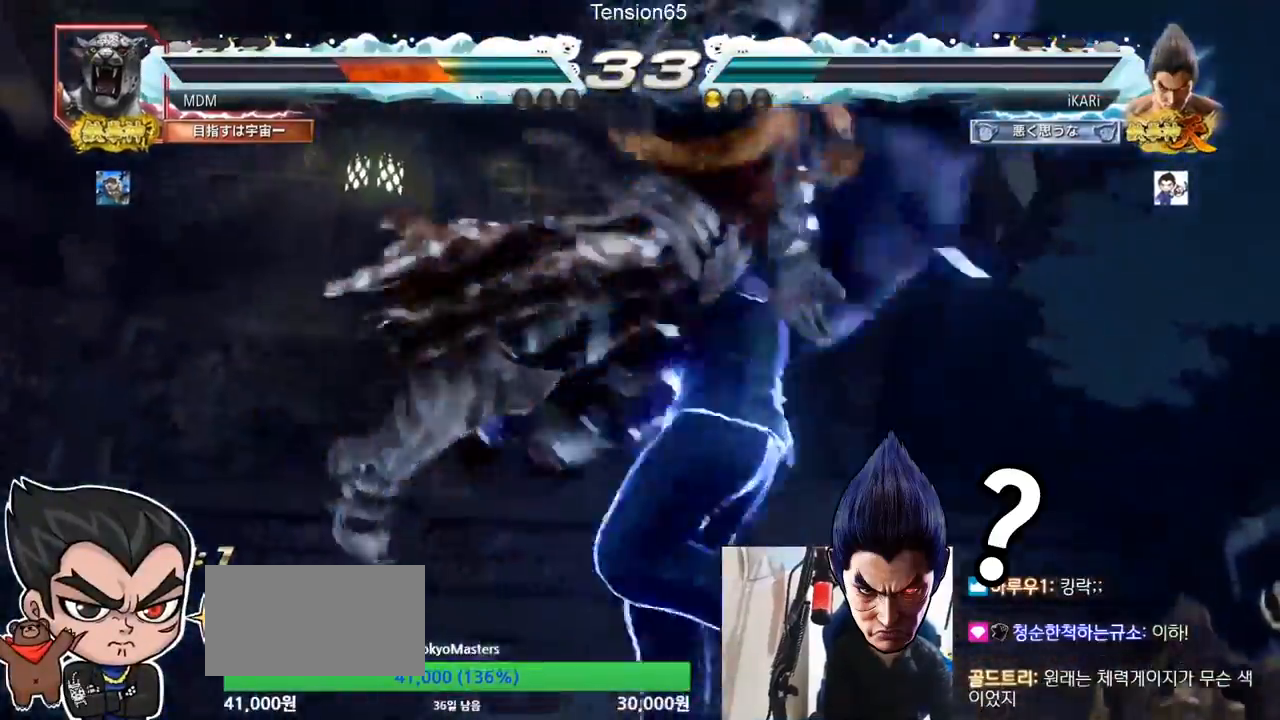
Gameplay with a controller (arcade stick); each line is a JSON object with the inputs held at the frame after it. "events" lists button and stick changes between this image and that frame as [ms after this image, input, new state], when the widget could be followed in between. Not read: L3 R3.
{"buttons": ["TRIANGLE"], "left_stick": "center", "events": [[133, "SQUARE", "down"], [200, "SQUARE", "up"], [233, "SQUARE", "down"], [300, "SQUARE", "up"], [333, "SQUARE", "down"], [400, "SQUARE", "up"], [433, "SQUARE", "down"], [500, "SQUARE", "up"]]}
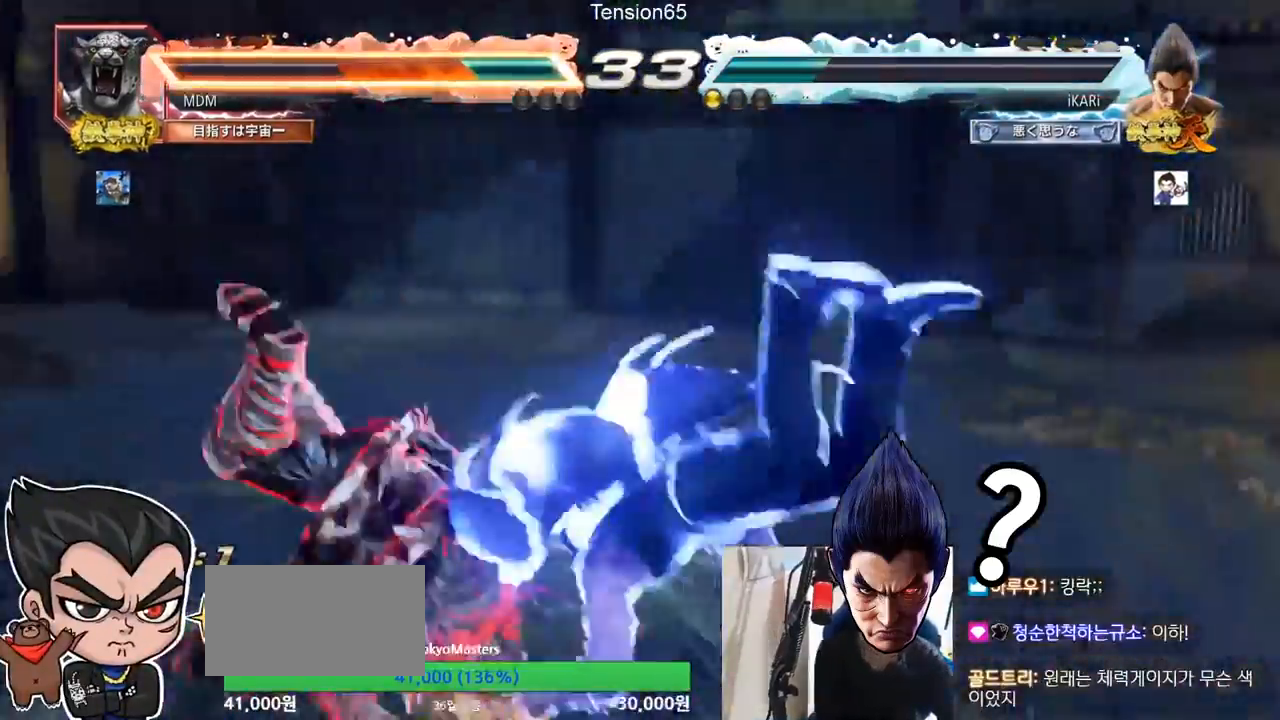
{"buttons": ["SQUARE", "TRIANGLE"], "left_stick": "center", "events": [[67, "SQUARE", "down"], [100, "SQUARE", "up"], [167, "SQUARE", "down"], [200, "SQUARE", "up"], [267, "SQUARE", "down"], [333, "SQUARE", "up"], [367, "SQUARE", "down"], [433, "SQUARE", "up"], [467, "SQUARE", "down"]]}
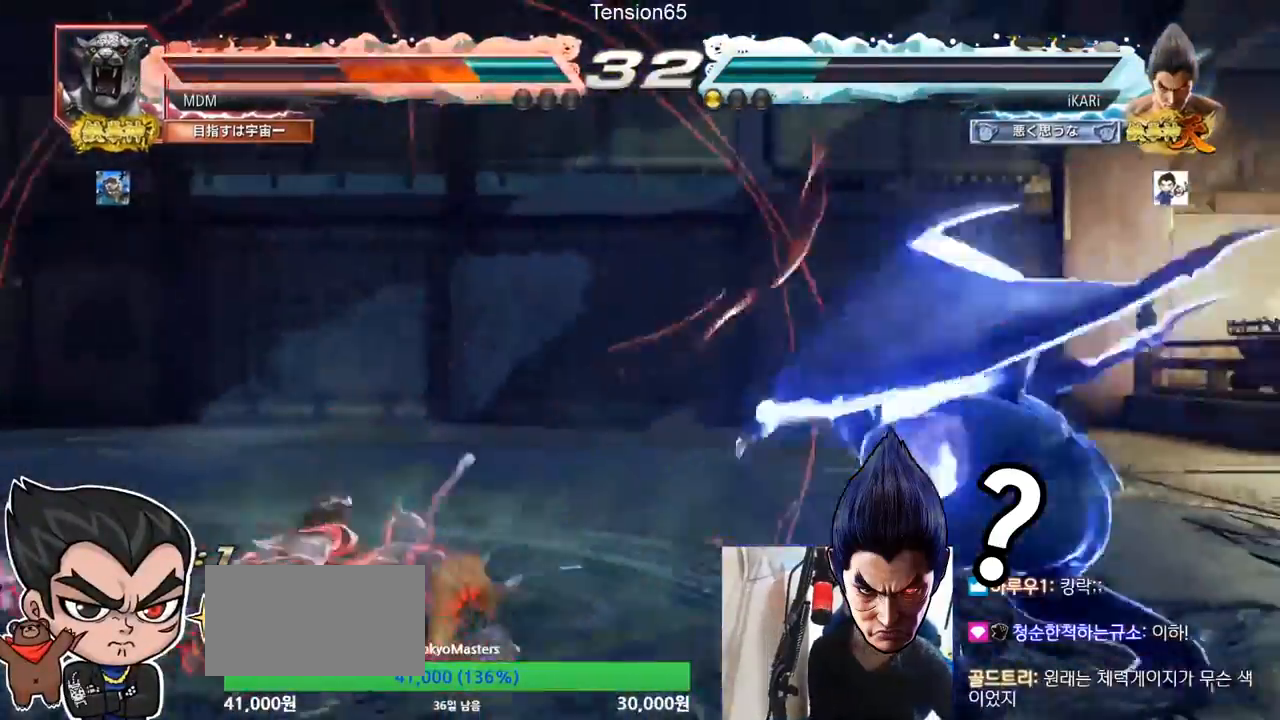
{"buttons": ["TRIANGLE"], "left_stick": "center", "events": [[33, "SQUARE", "up"], [100, "SQUARE", "down"], [133, "SQUARE", "up"], [200, "SQUARE", "down"], [233, "SQUARE", "up"], [300, "SQUARE", "down"], [333, "SQUARE", "up"], [400, "SQUARE", "down"], [433, "SQUARE", "up"], [467, "TRIANGLE", "up"], [500, "TRIANGLE", "down"]]}
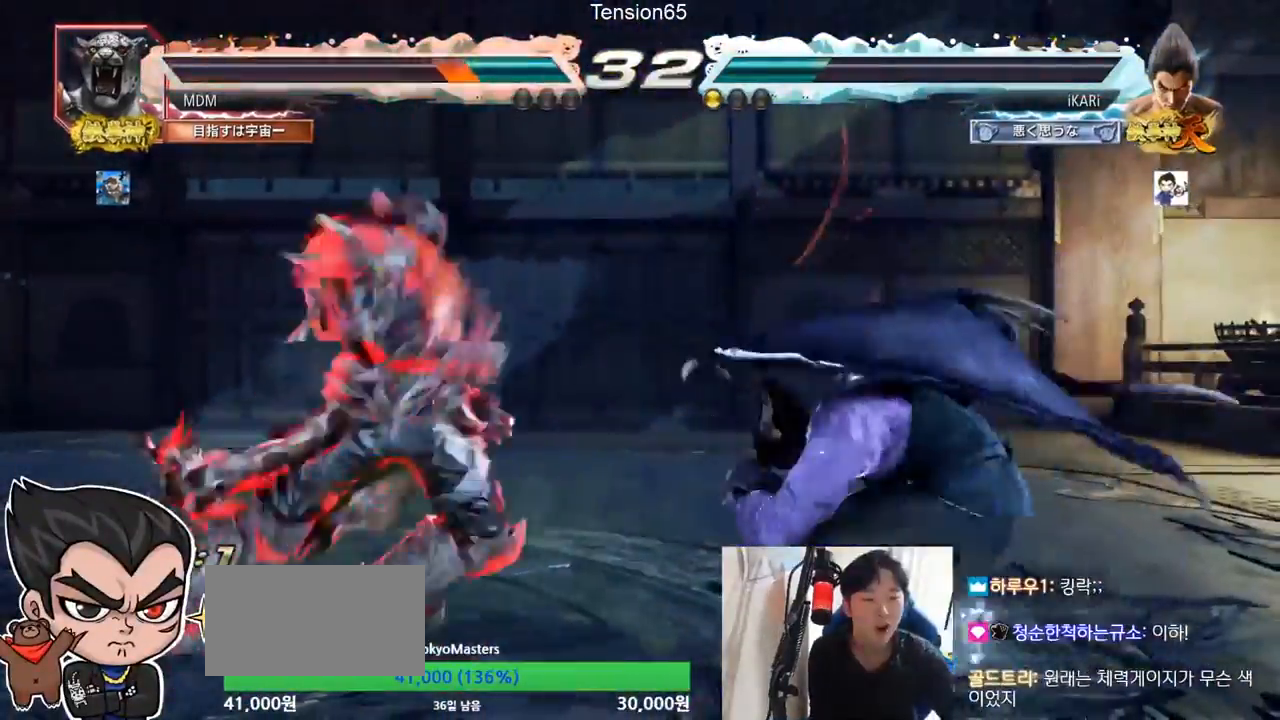
{"buttons": [], "left_stick": "center", "events": [[67, "TRIANGLE", "up"]]}
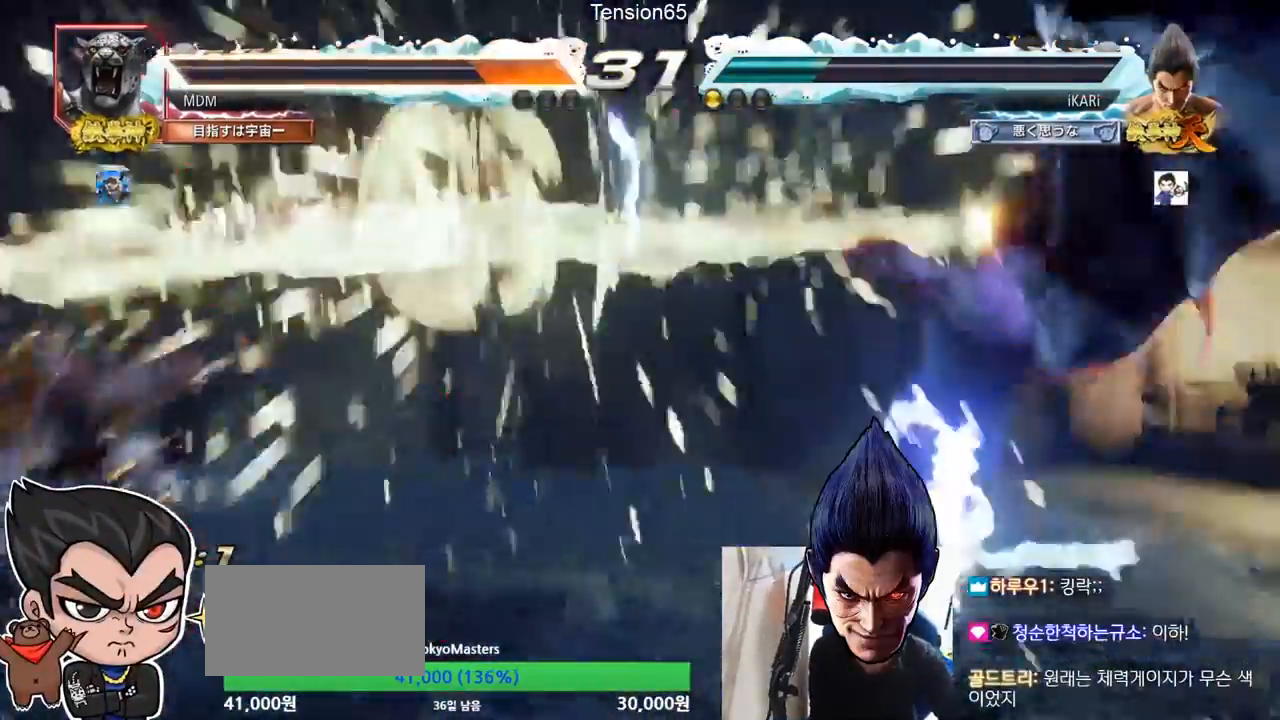
{"buttons": [], "left_stick": "center", "events": []}
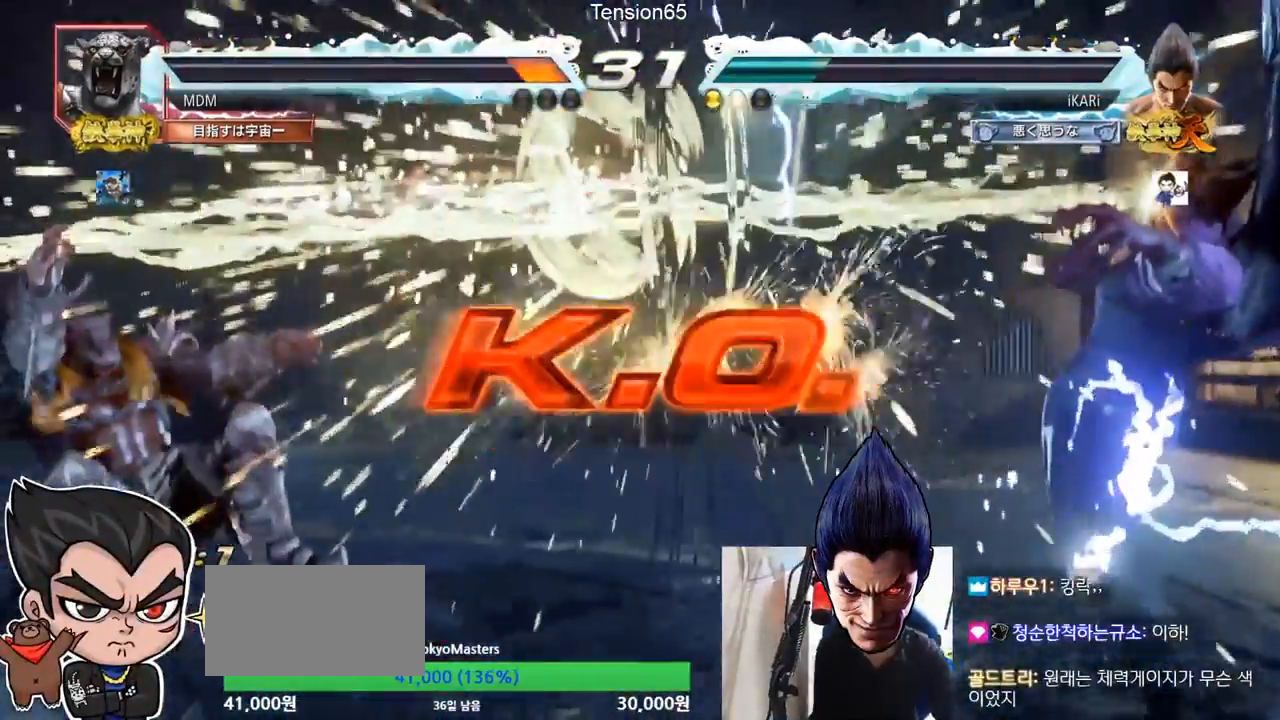
{"buttons": [], "left_stick": "center"}
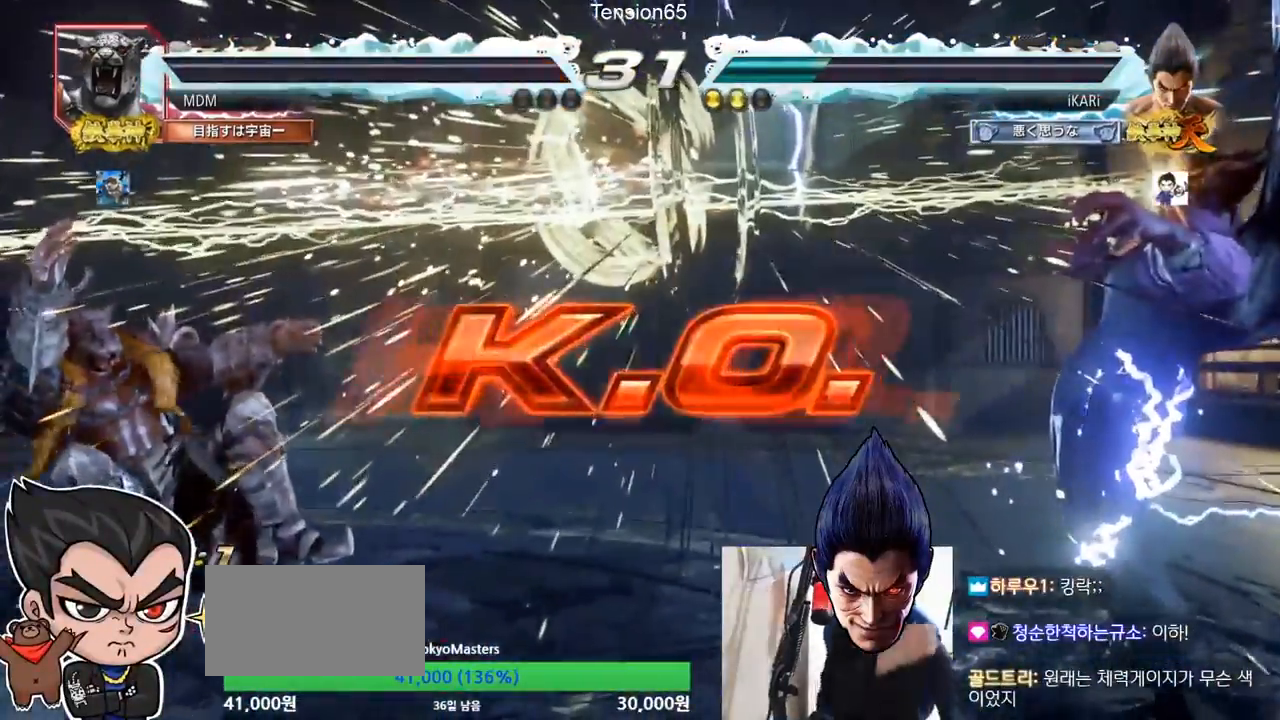
{"buttons": [], "left_stick": "center", "events": []}
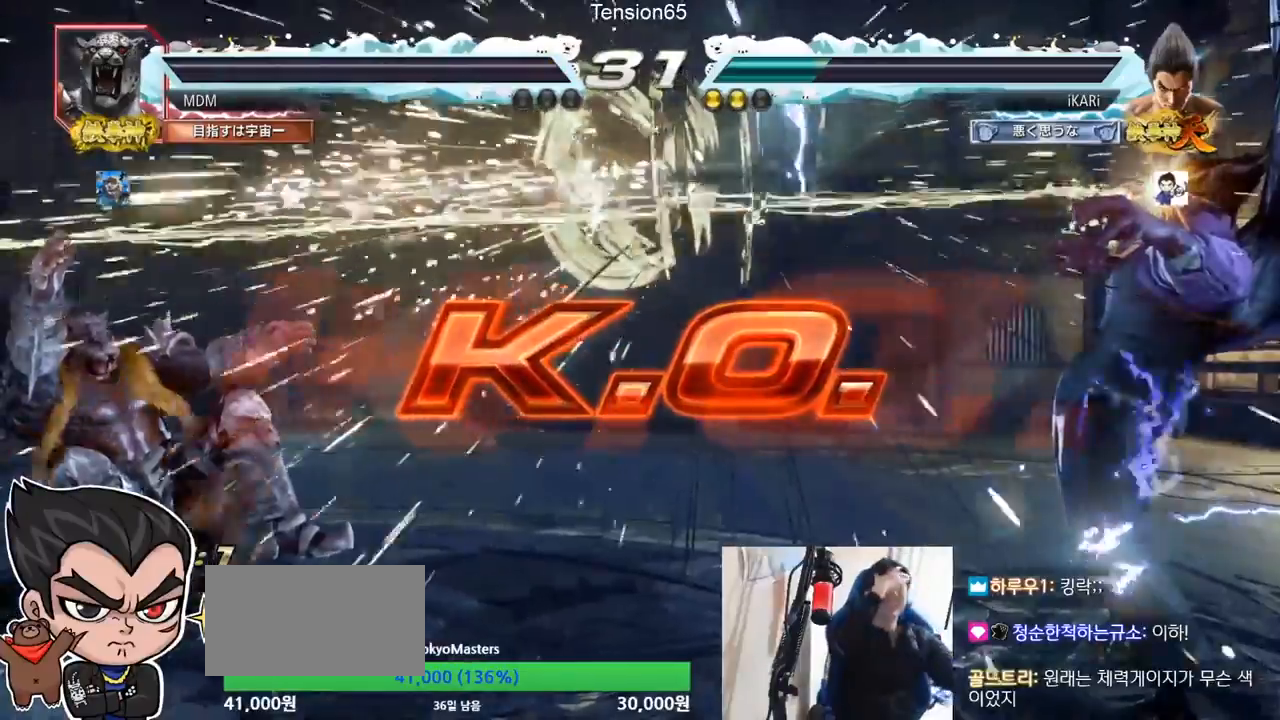
{"buttons": [], "left_stick": "center", "events": []}